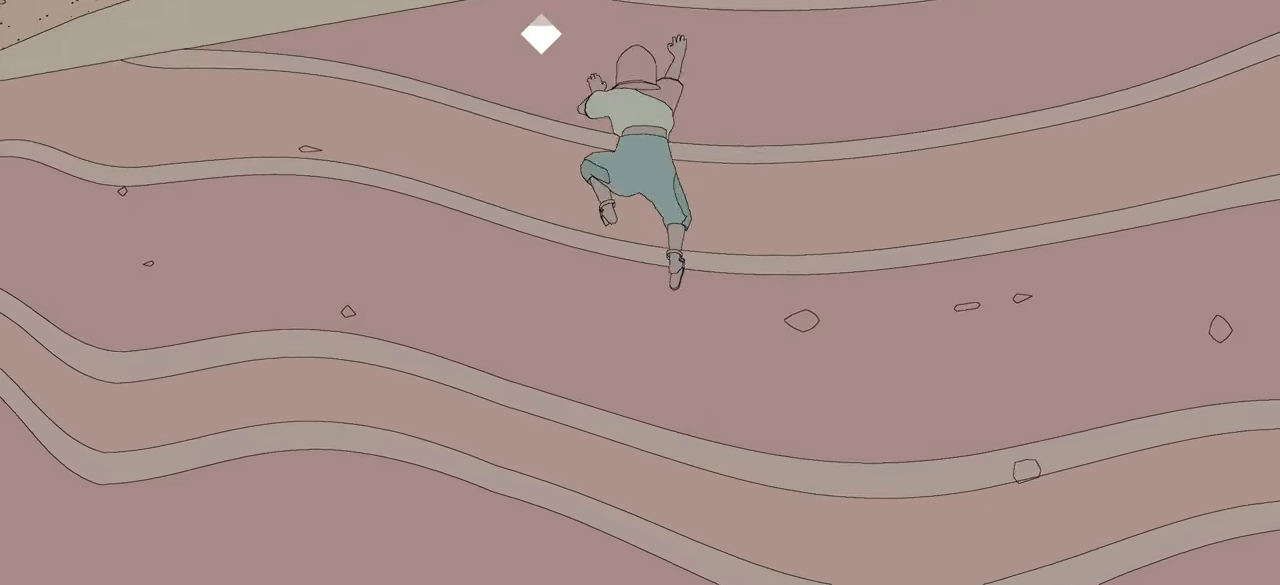
Gameplay with a controller (Xbox layout); each line is a JSON object with the inputs held at the frame after it. "events" lists button and stick changes between this image and that frame as [ms after this image, input, new state], when the widget could be followed in between.
{"buttons": ["R2"], "left_stick": "up", "right_stick": "right", "events": [[166, "right_stick", "up"], [316, "right_stick", "up-right"], [416, "right_stick", "right"]]}
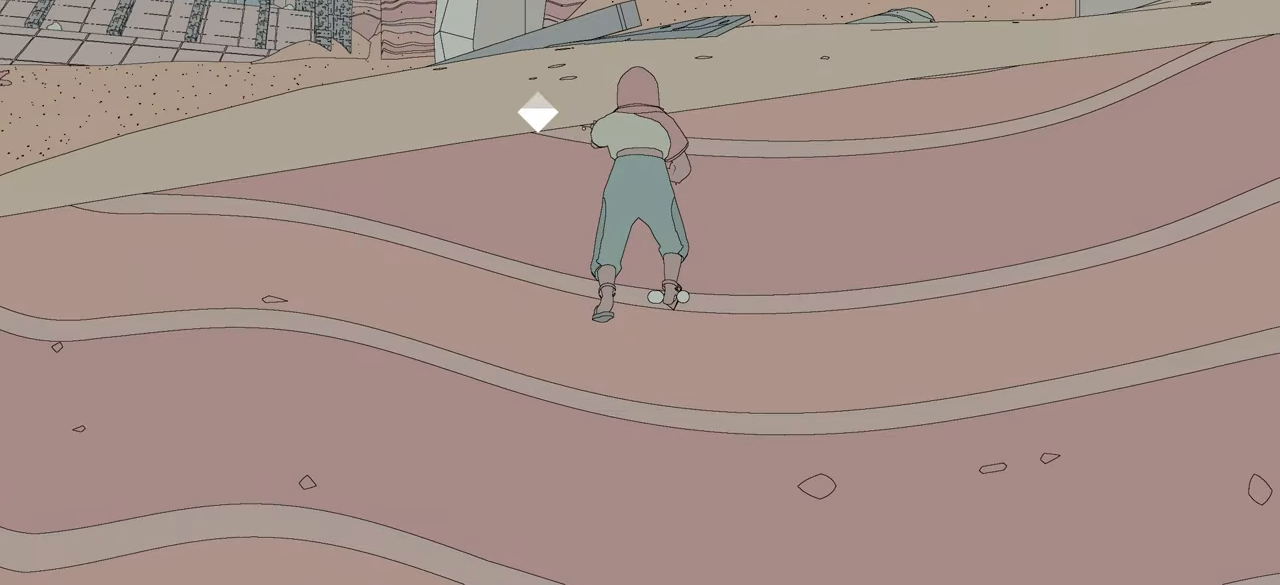
{"buttons": ["R2"], "left_stick": "up", "right_stick": "center", "events": [[333, "right_stick", "center"]]}
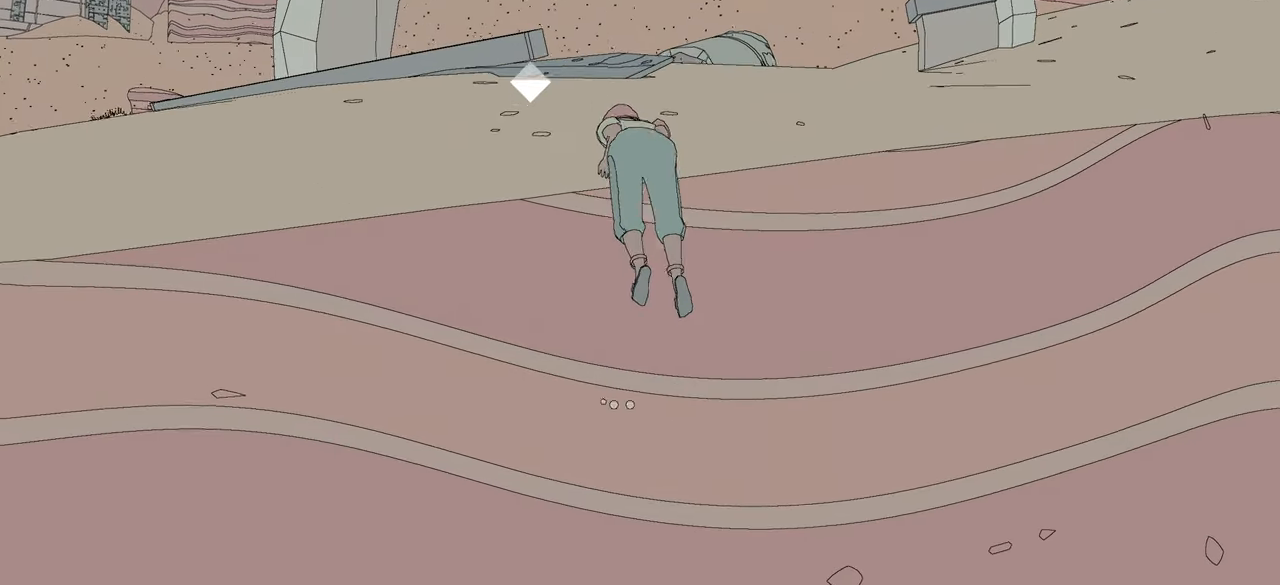
{"buttons": ["R2"], "left_stick": "up", "right_stick": "center", "events": []}
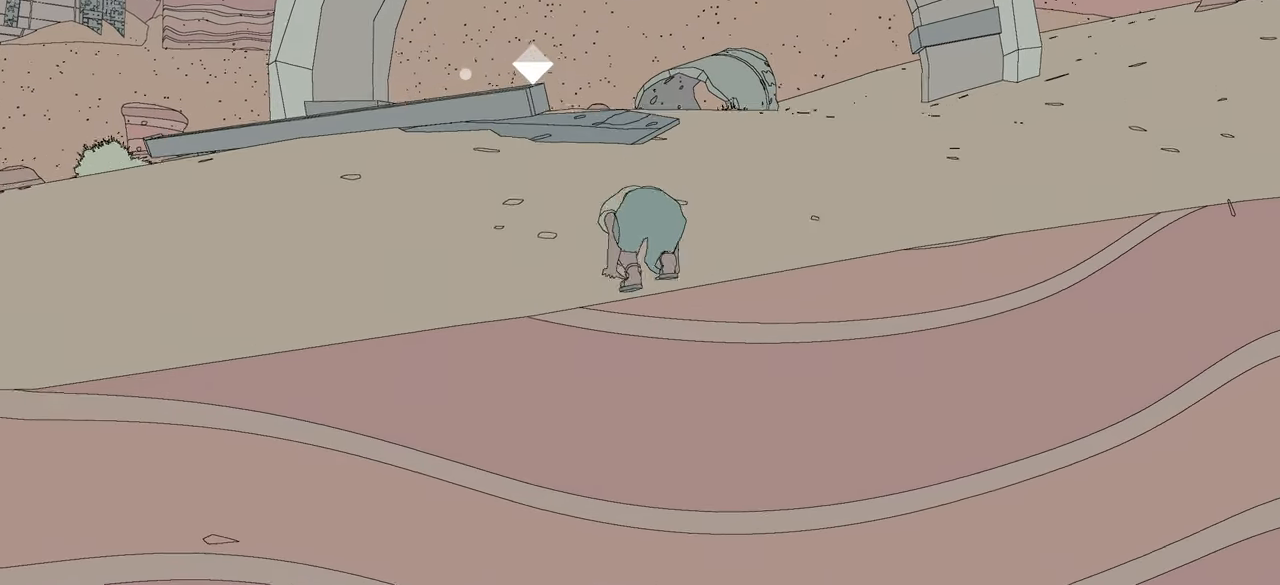
{"buttons": ["R2"], "left_stick": "up", "right_stick": "center", "events": []}
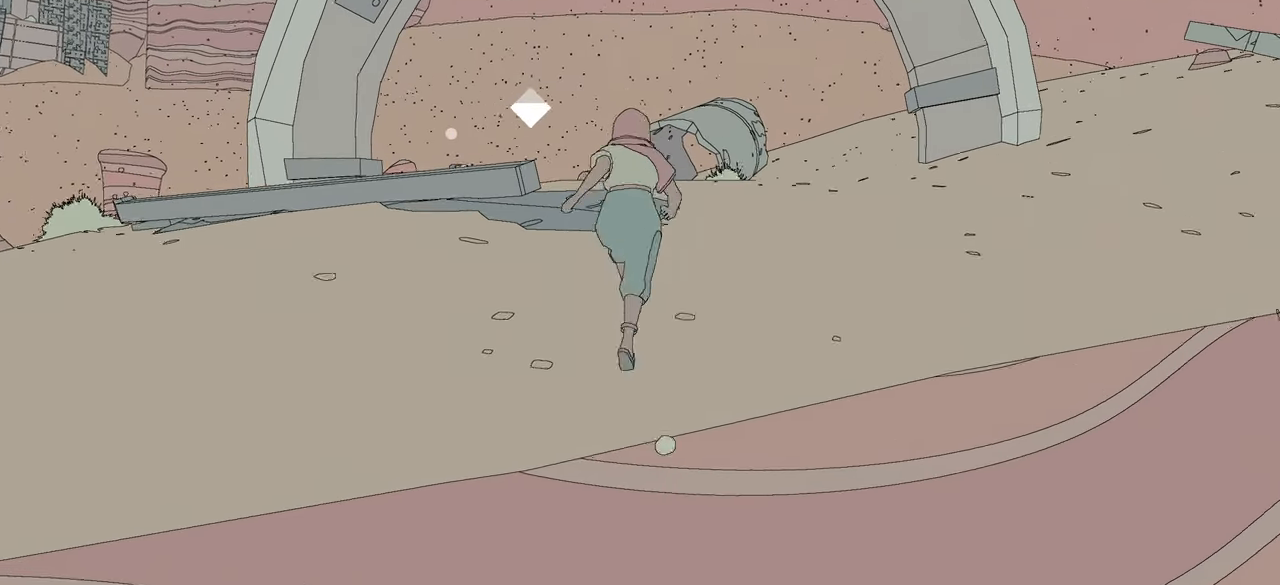
{"buttons": [], "left_stick": "up", "right_stick": "down-left", "events": [[316, "R2", "up"], [383, "right_stick", "down-left"]]}
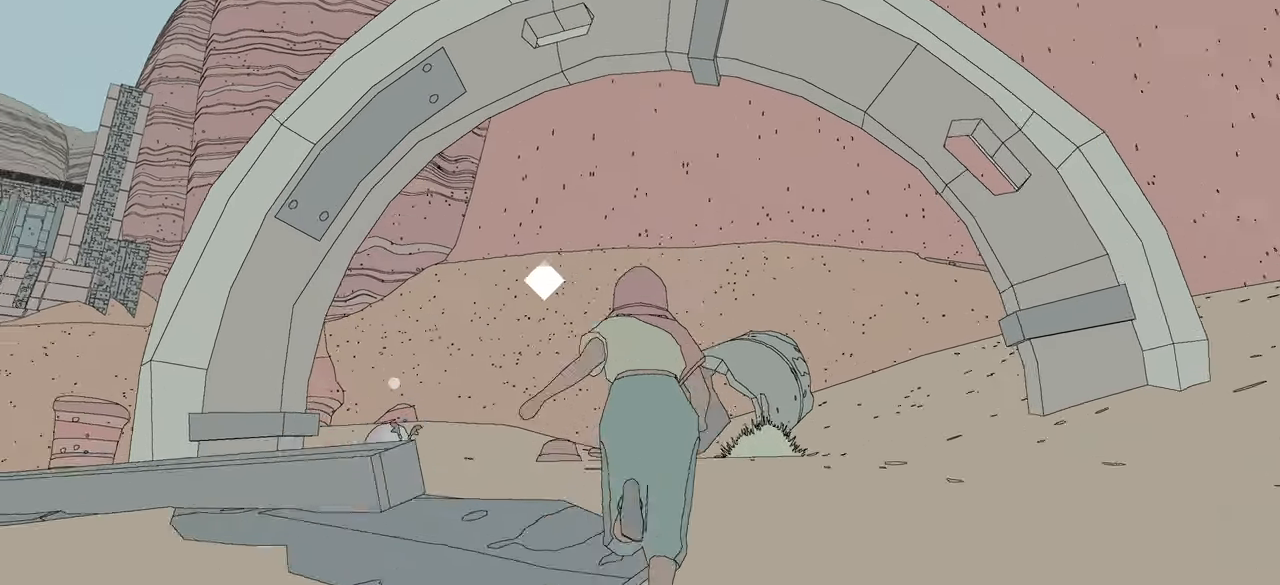
{"buttons": [], "left_stick": "up", "right_stick": "down-left", "events": []}
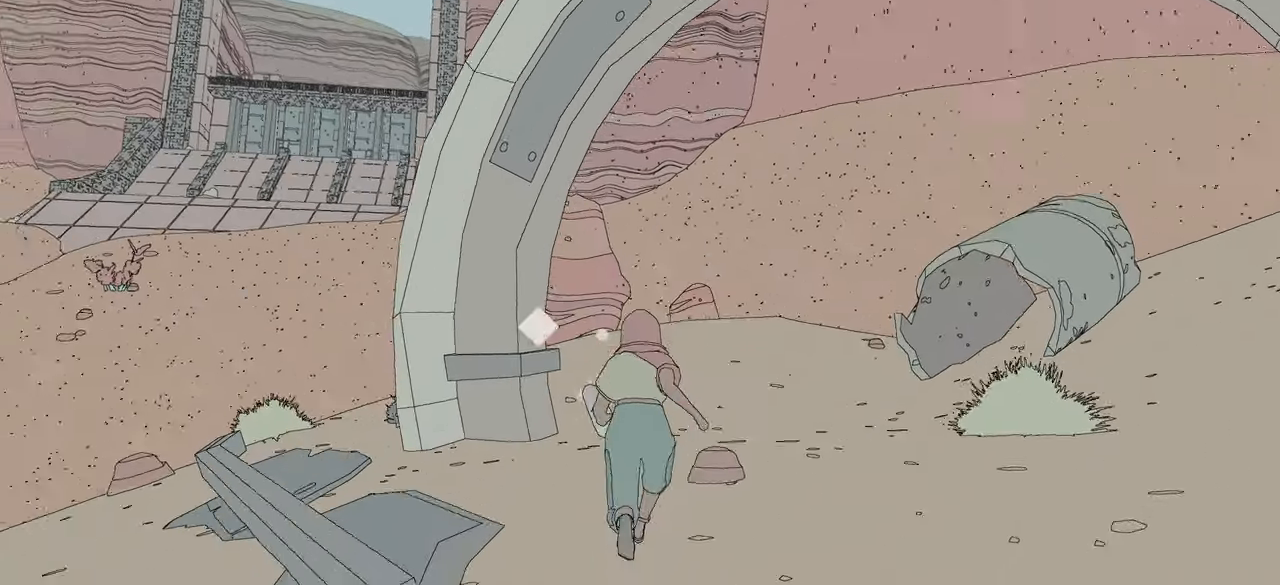
{"buttons": [], "left_stick": "up", "right_stick": "center", "events": [[83, "right_stick", "center"]]}
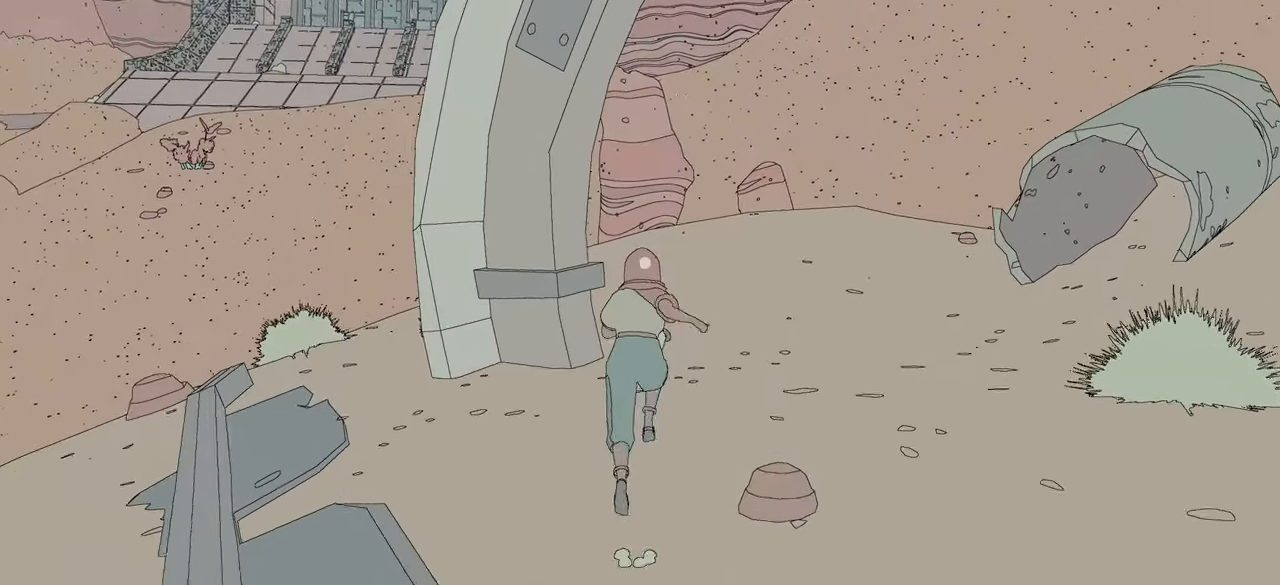
{"buttons": [], "left_stick": "up", "right_stick": "center", "events": []}
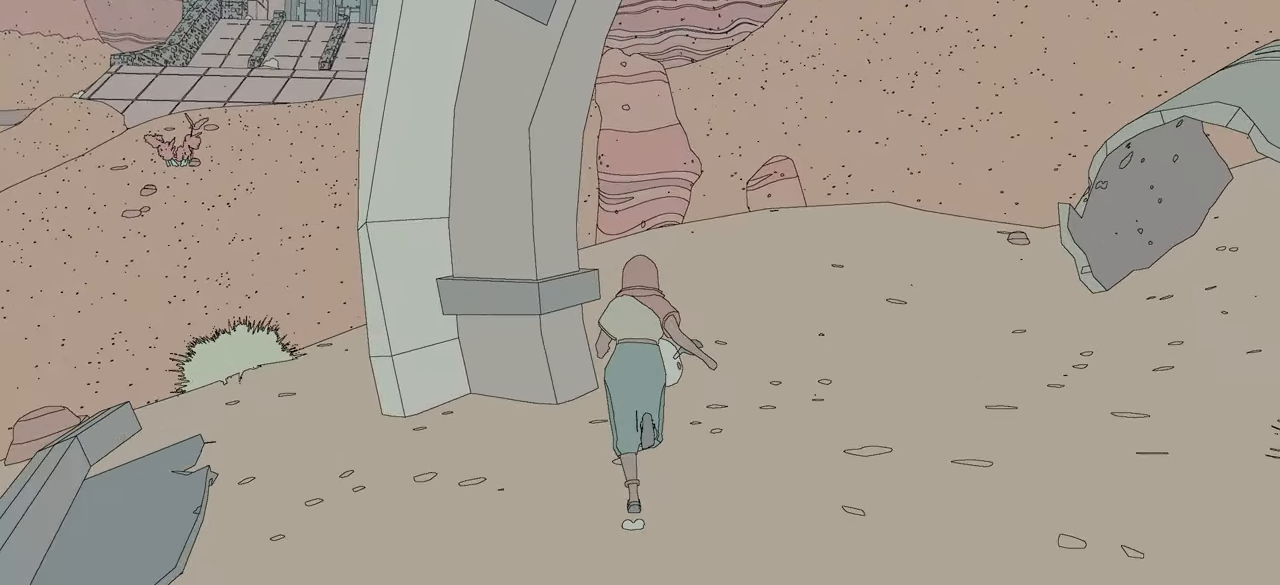
{"buttons": [], "left_stick": "center", "right_stick": "center", "events": [[216, "X", "down"], [300, "left_stick", "center"], [366, "X", "up"]]}
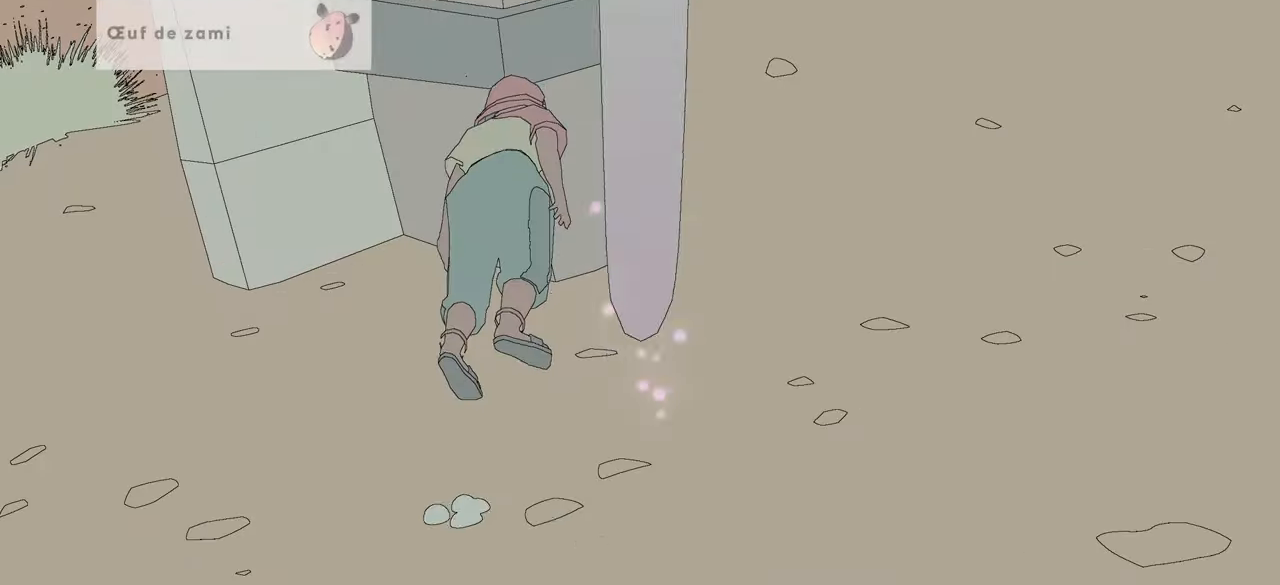
{"buttons": [], "left_stick": "center", "right_stick": "center", "events": []}
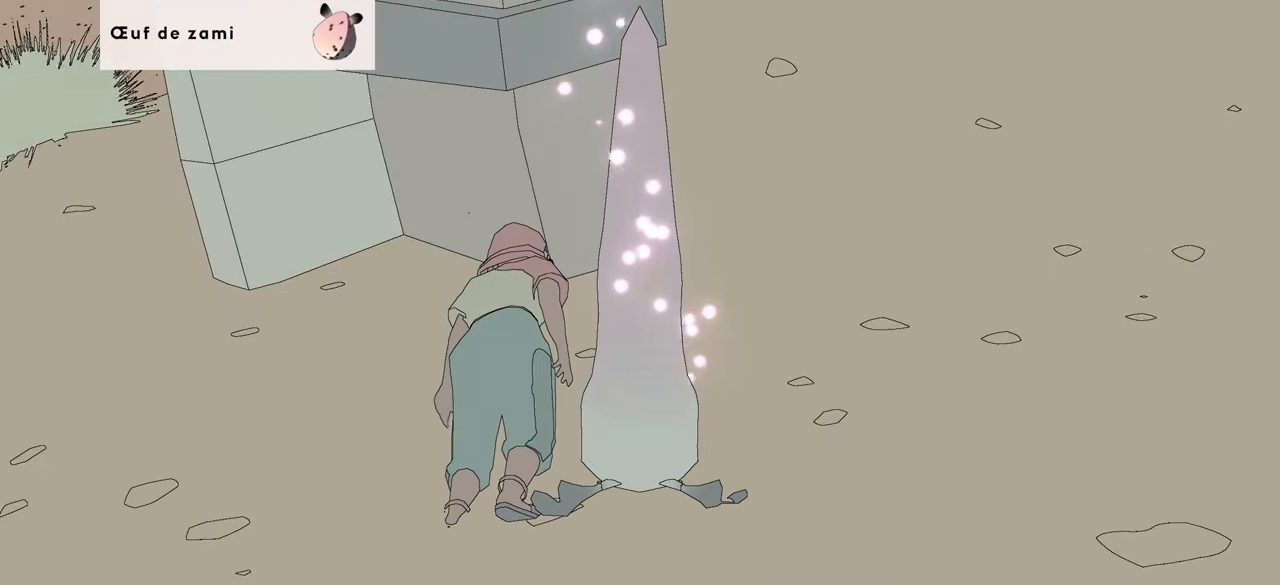
{"buttons": [], "left_stick": "center", "right_stick": "center", "events": []}
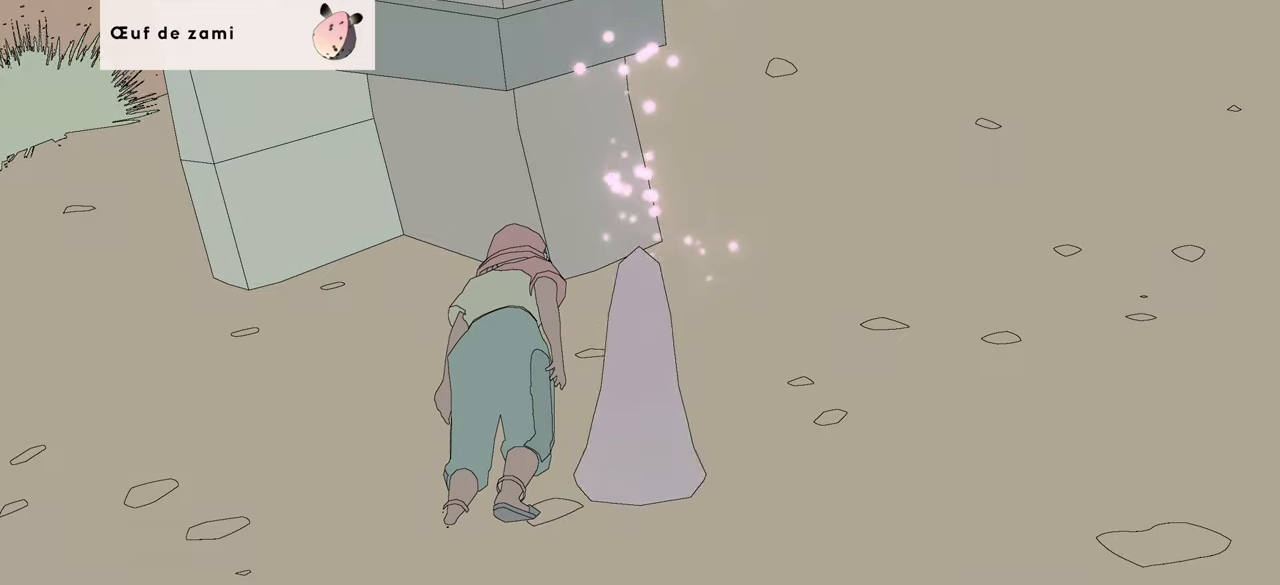
{"buttons": [], "left_stick": "down-right", "right_stick": "center", "events": [[217, "left_stick", "down-right"]]}
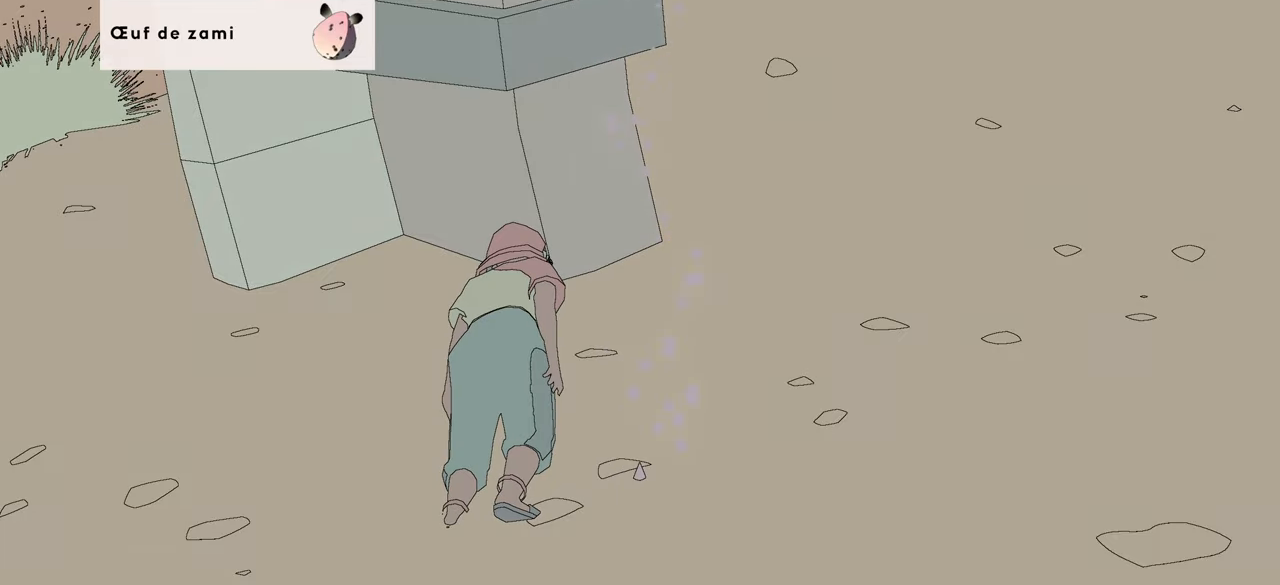
{"buttons": [], "left_stick": "center", "right_stick": "center", "events": [[467, "left_stick", "center"]]}
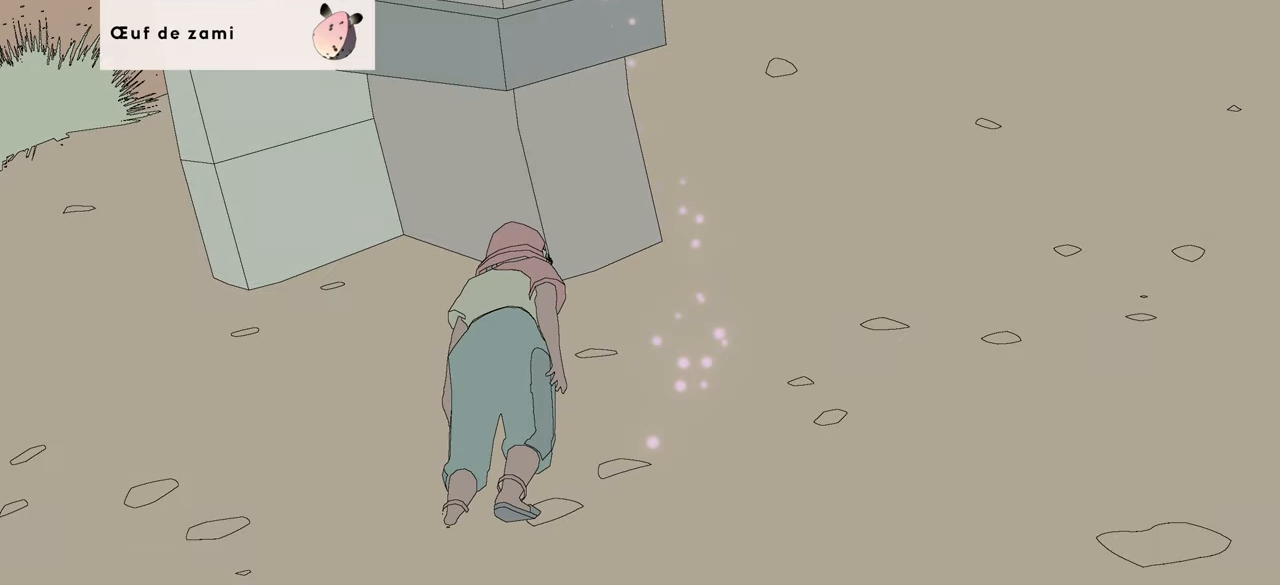
{"buttons": [], "left_stick": "center", "right_stick": "down-left", "events": [[67, "right_stick", "down"], [317, "right_stick", "down-left"]]}
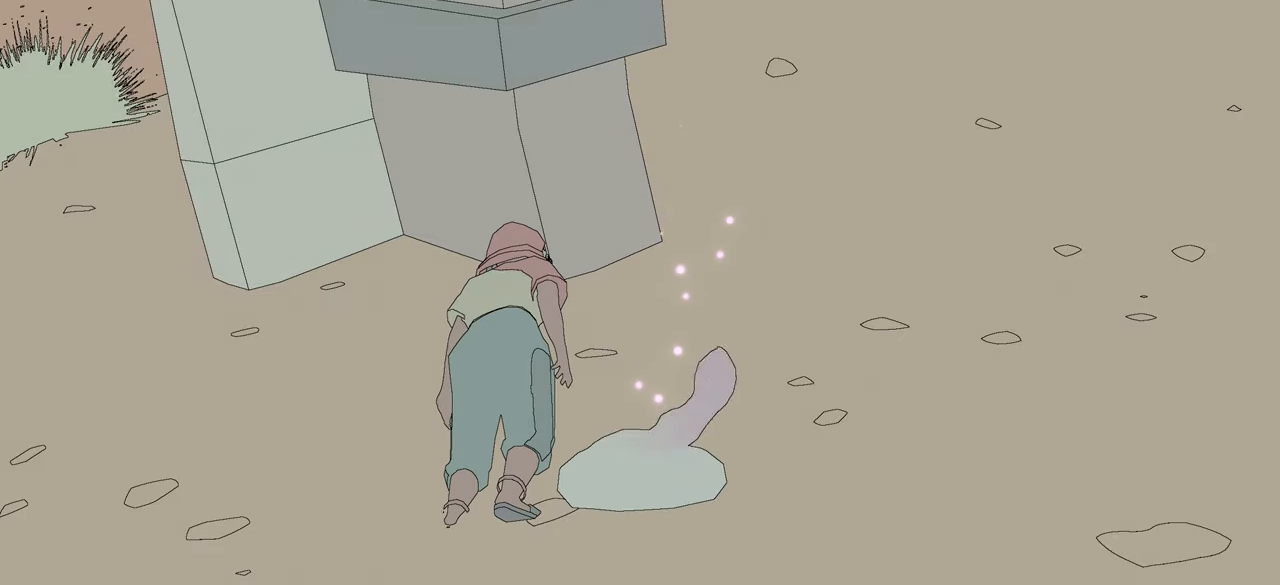
{"buttons": [], "left_stick": "center", "right_stick": "center", "events": [[250, "right_stick", "center"]]}
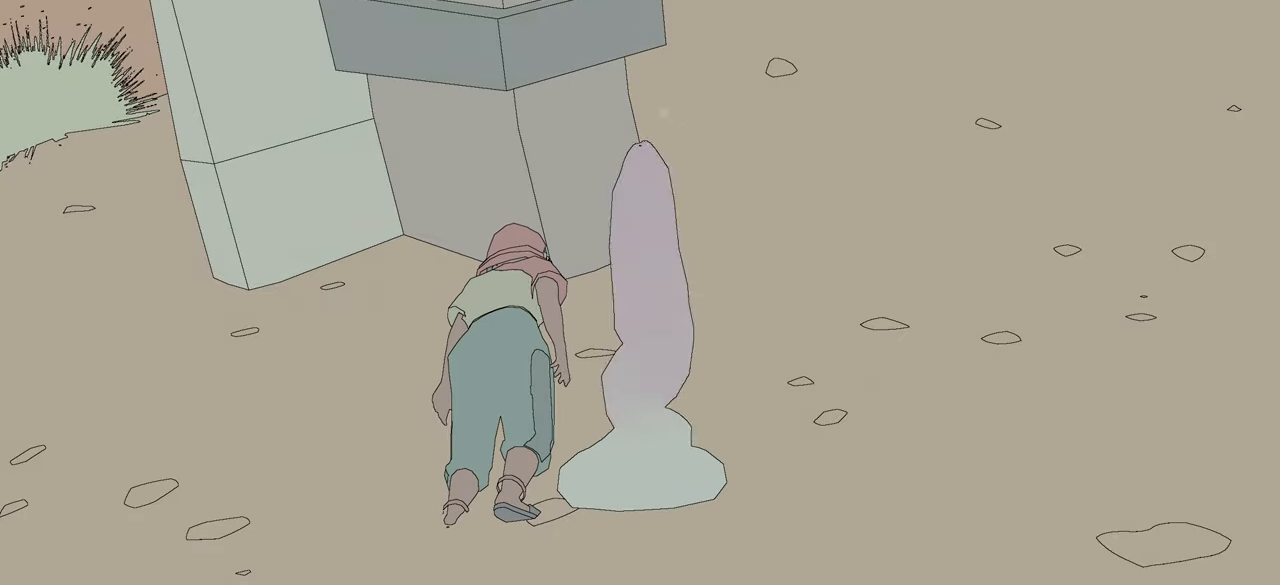
{"buttons": [], "left_stick": "center", "right_stick": "center", "events": []}
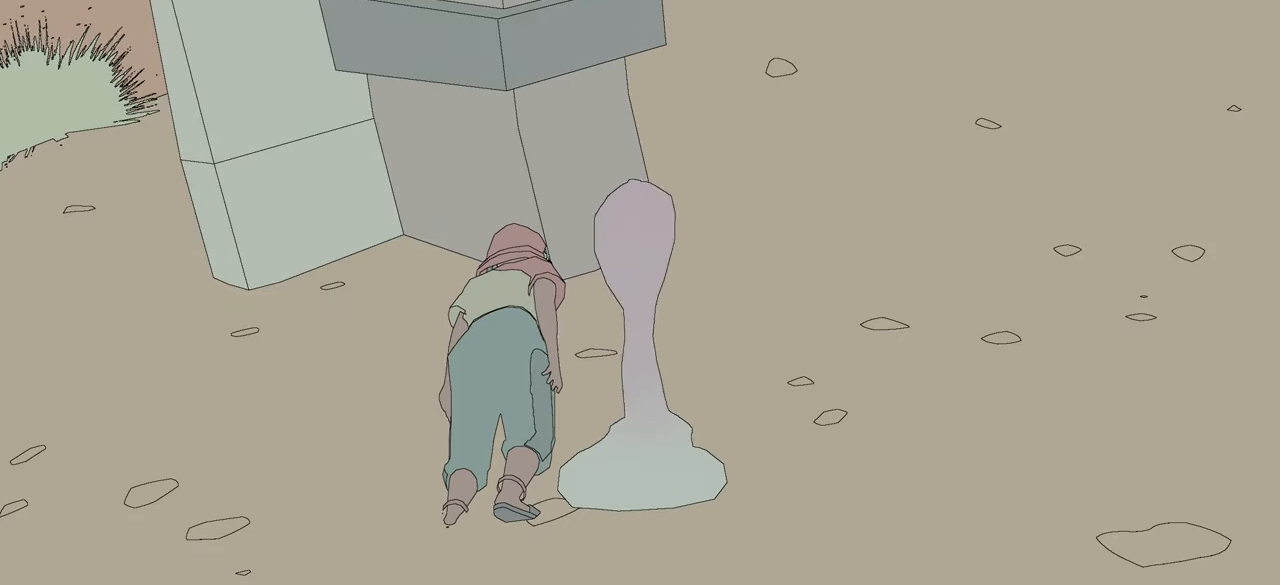
{"buttons": [], "left_stick": "center", "right_stick": "center", "events": []}
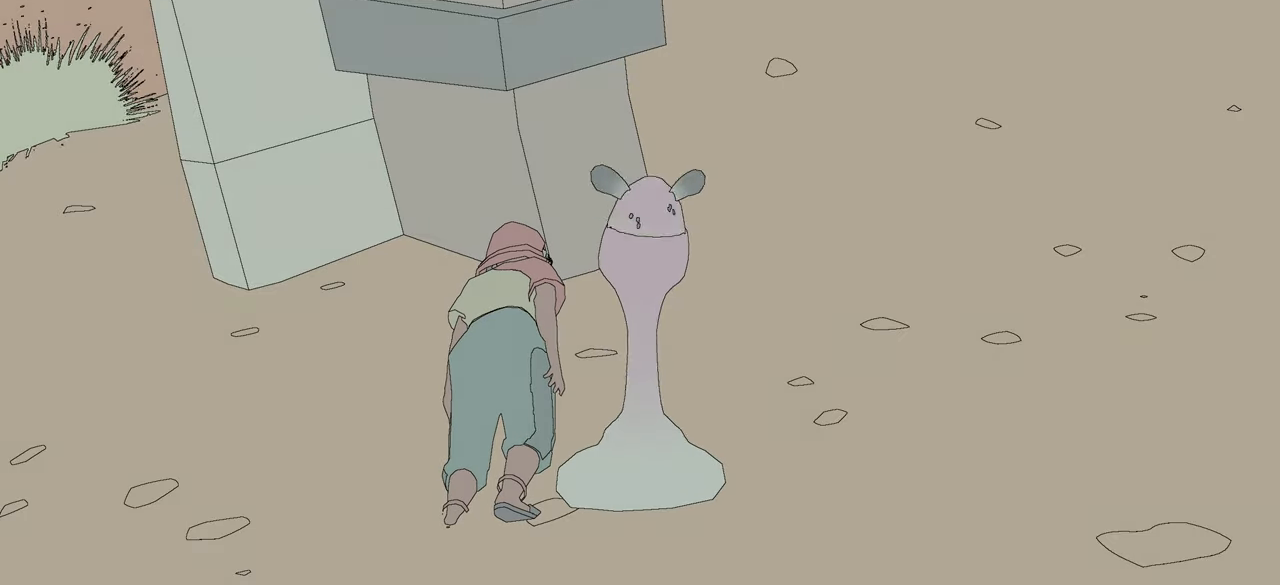
{"buttons": [], "left_stick": "center", "right_stick": "center", "events": []}
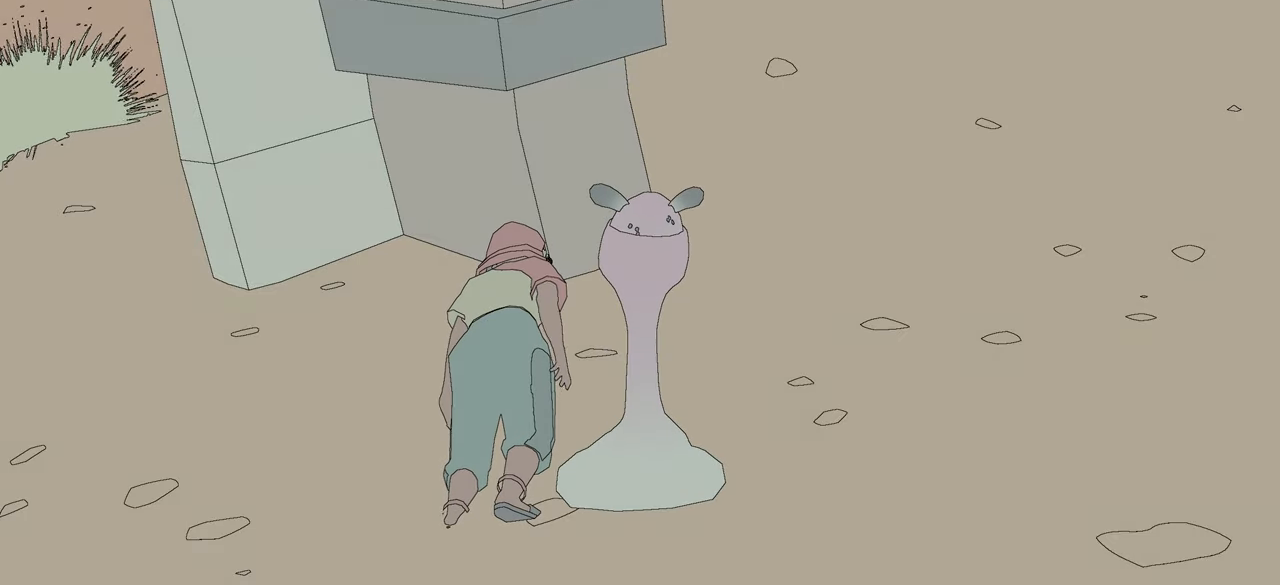
{"buttons": [], "left_stick": "center", "right_stick": "center", "events": []}
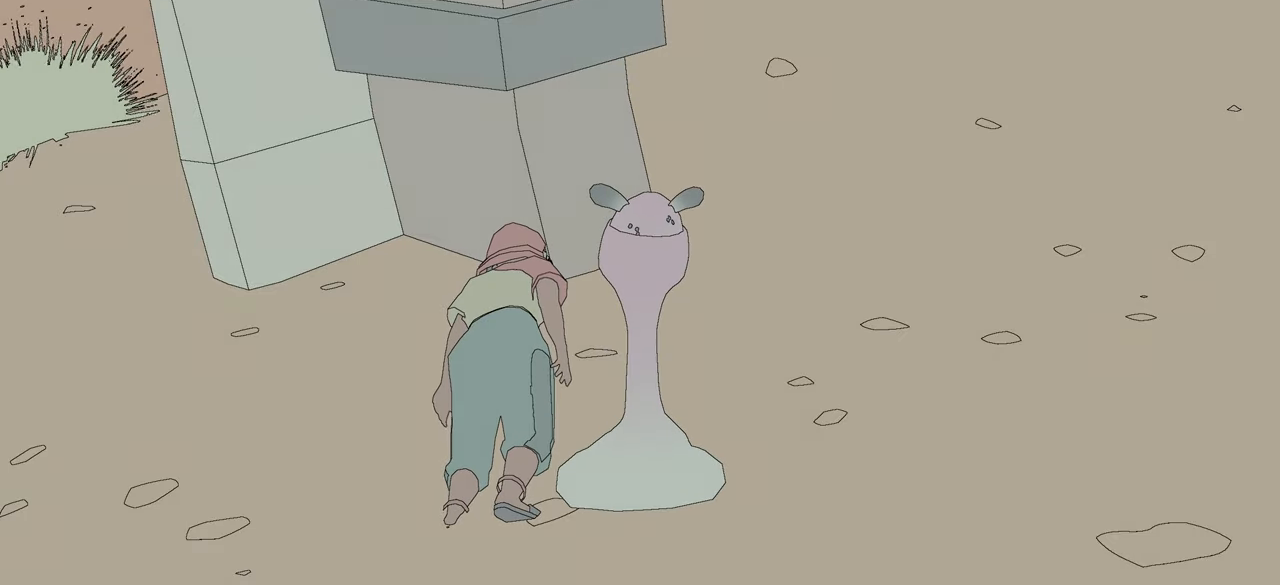
{"buttons": [], "left_stick": "center", "right_stick": "center", "events": []}
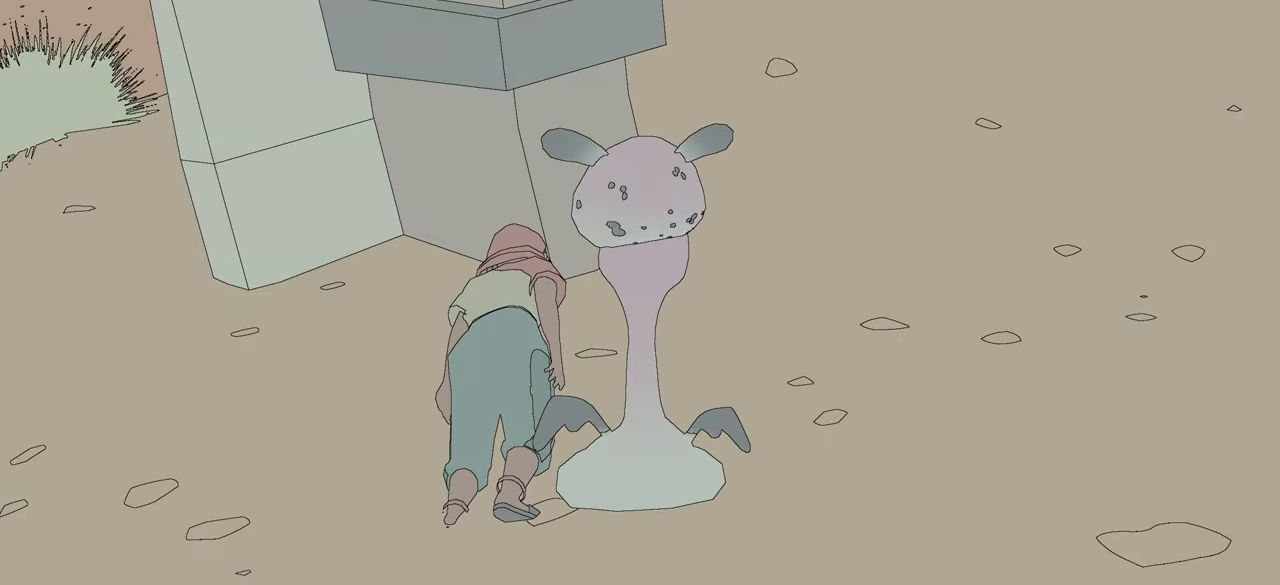
{"buttons": [], "left_stick": "center", "right_stick": "center", "events": []}
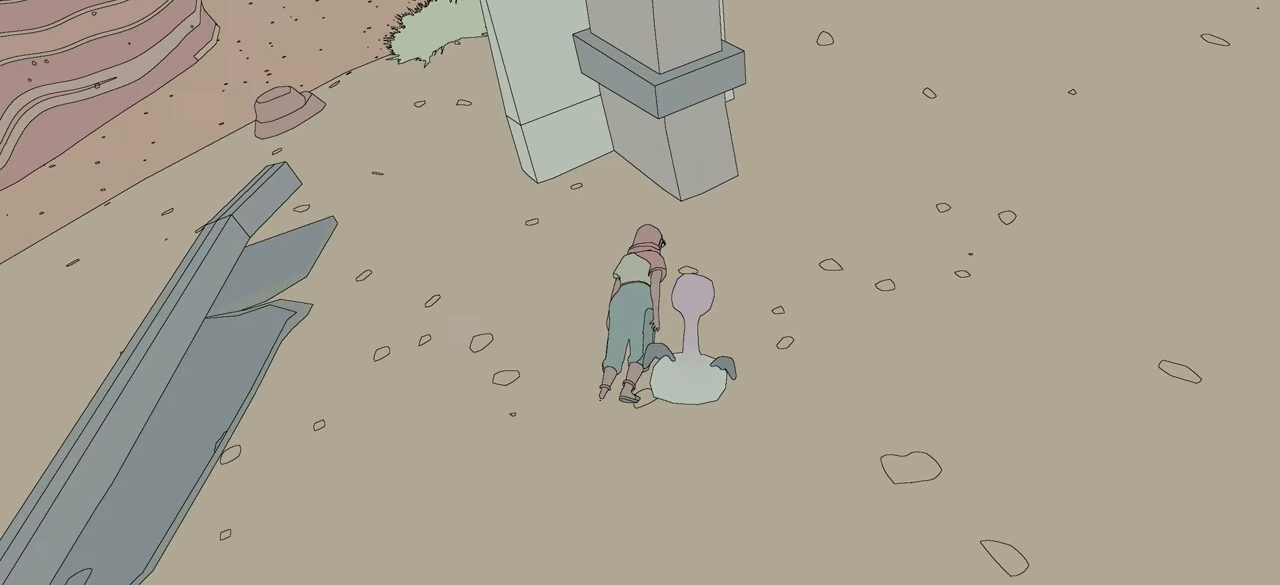
{"buttons": [], "left_stick": "right", "right_stick": "right", "events": [[300, "right_stick", "right"], [317, "left_stick", "right"]]}
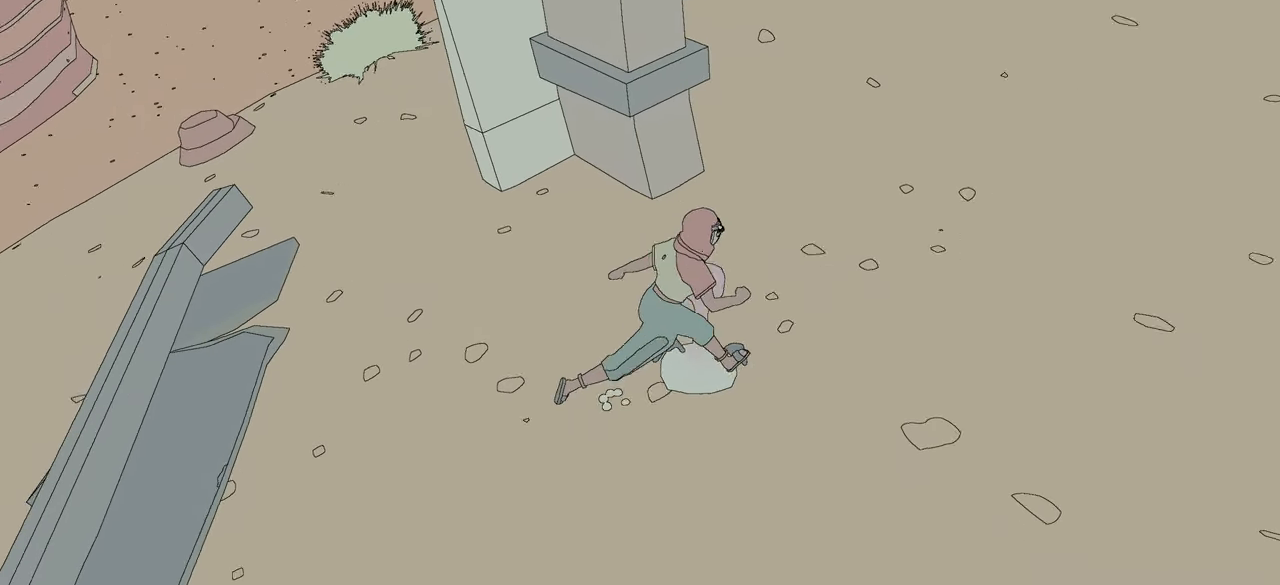
{"buttons": [], "left_stick": "up-right", "right_stick": "up-right", "events": [[84, "left_stick", "up-right"], [267, "right_stick", "up-right"]]}
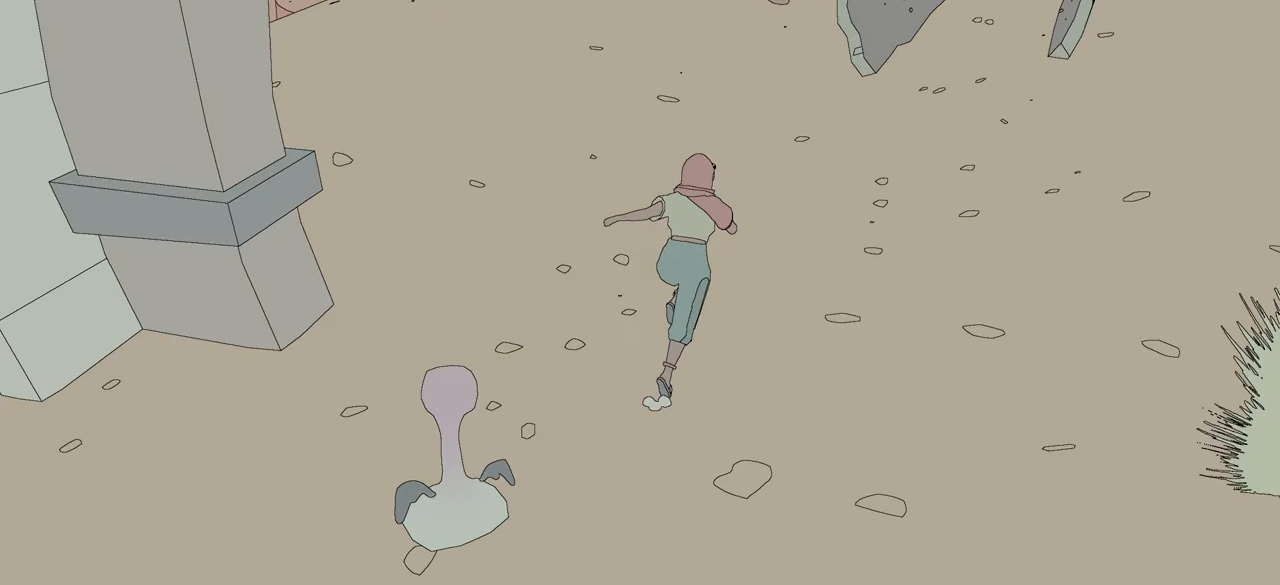
{"buttons": [], "left_stick": "up", "right_stick": "center", "events": [[34, "right_stick", "center"], [400, "left_stick", "up"]]}
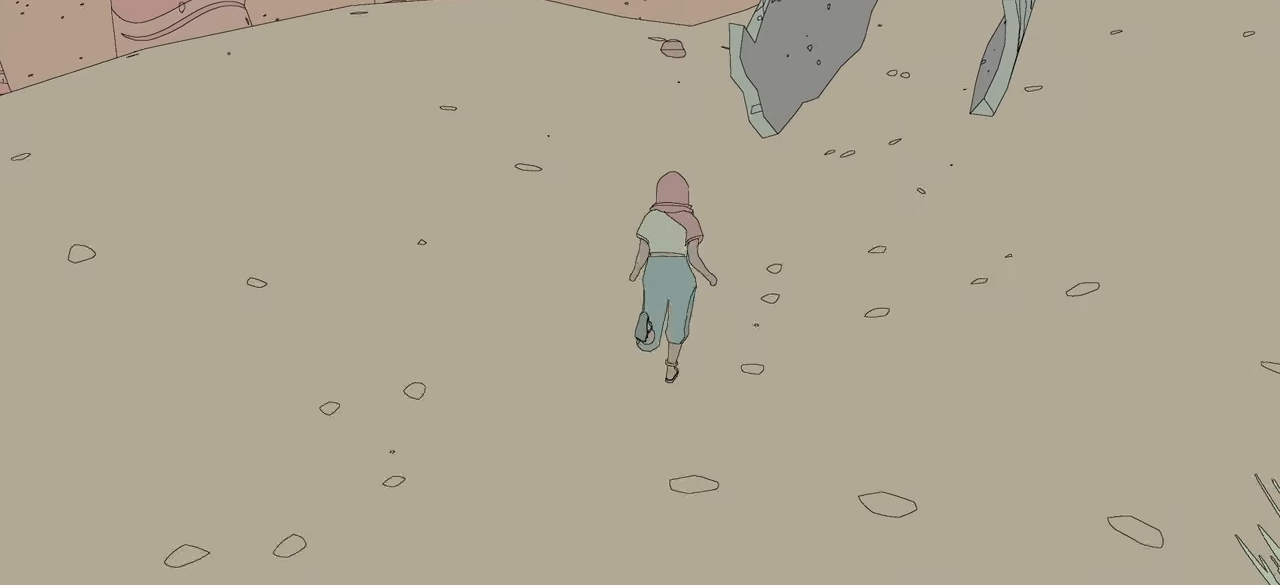
{"buttons": [], "left_stick": "down-left", "right_stick": "left", "events": [[67, "left_stick", "center"], [84, "right_stick", "left"], [184, "left_stick", "down-left"]]}
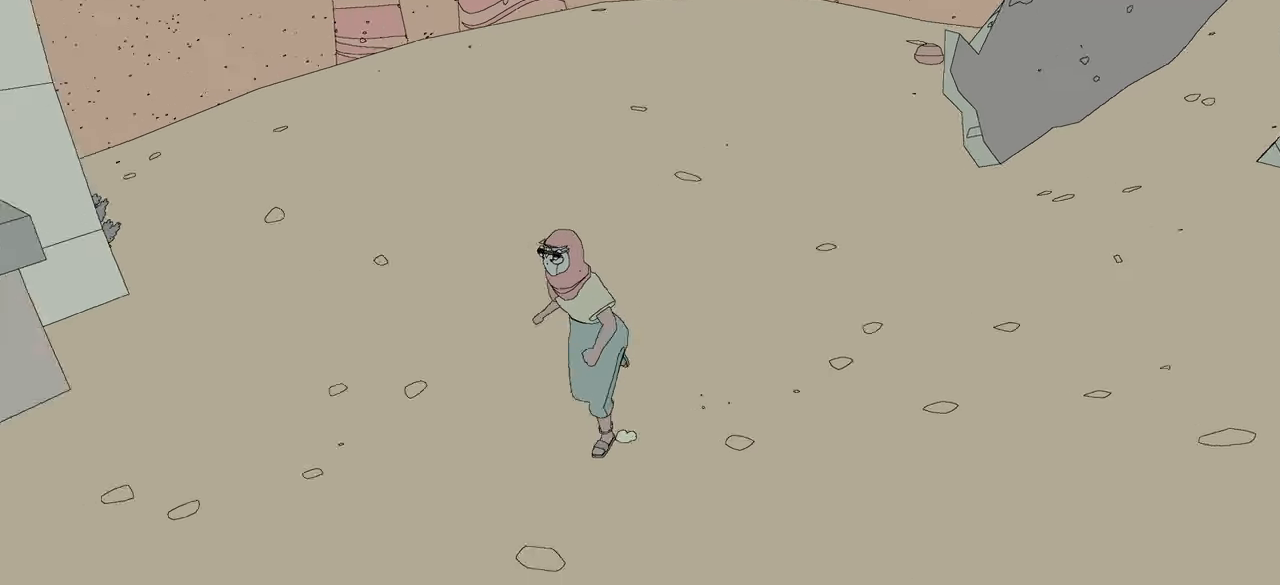
{"buttons": ["R2"], "left_stick": "left", "right_stick": "left", "events": [[184, "R2", "down"], [267, "left_stick", "left"]]}
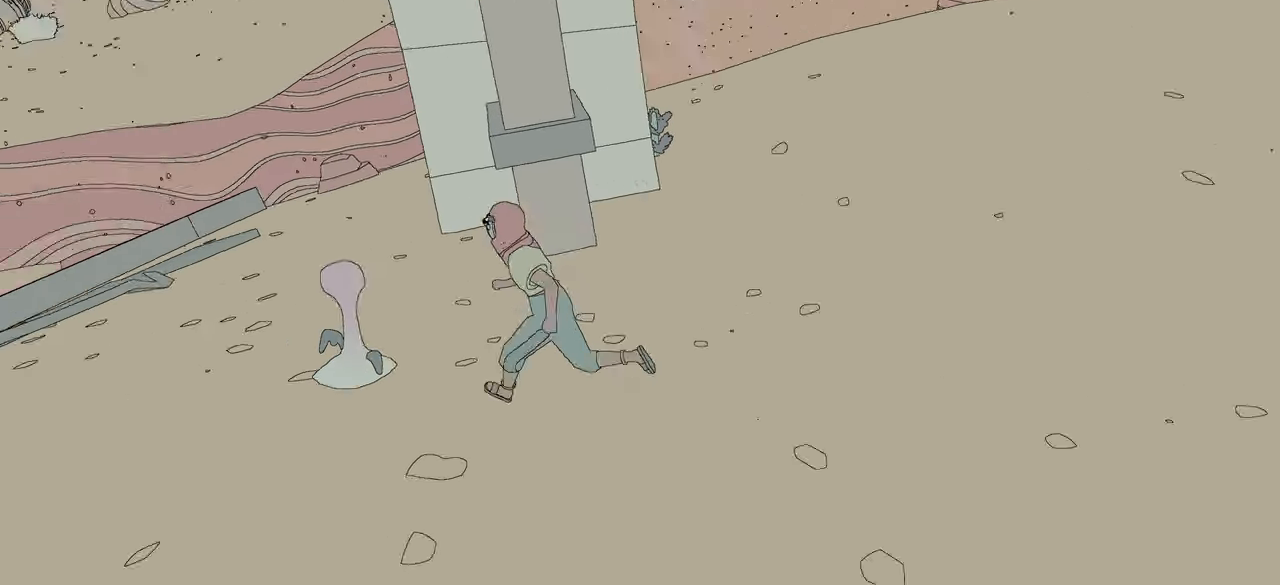
{"buttons": ["R2"], "left_stick": "left", "right_stick": "left", "events": []}
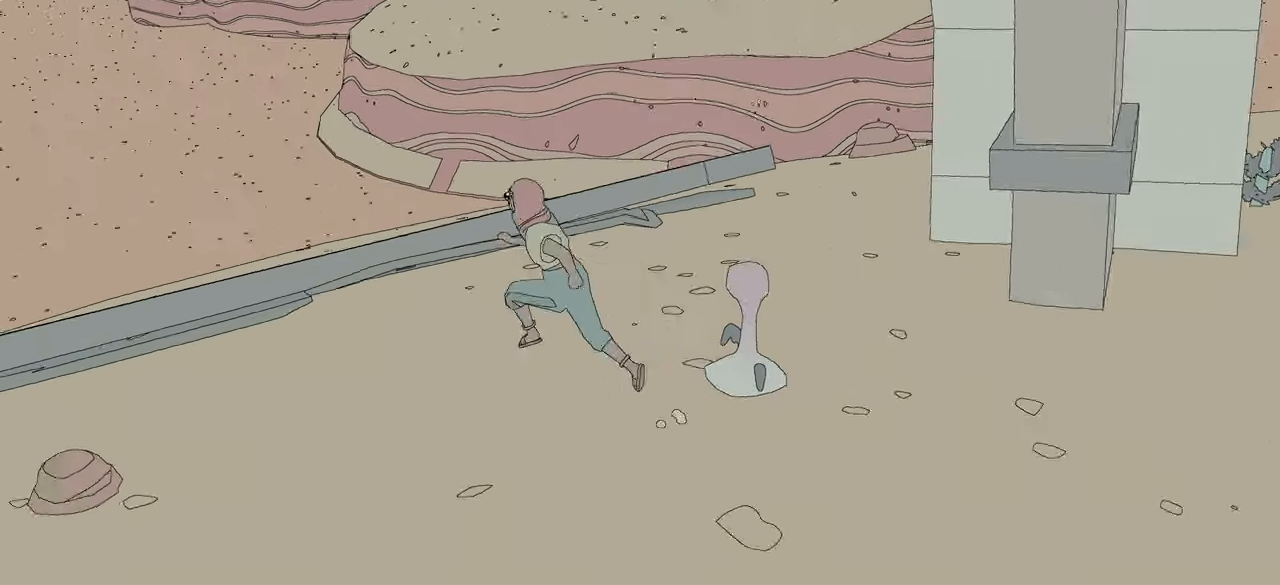
{"buttons": ["R2"], "left_stick": "up-left", "right_stick": "left", "events": [[17, "left_stick", "up-left"]]}
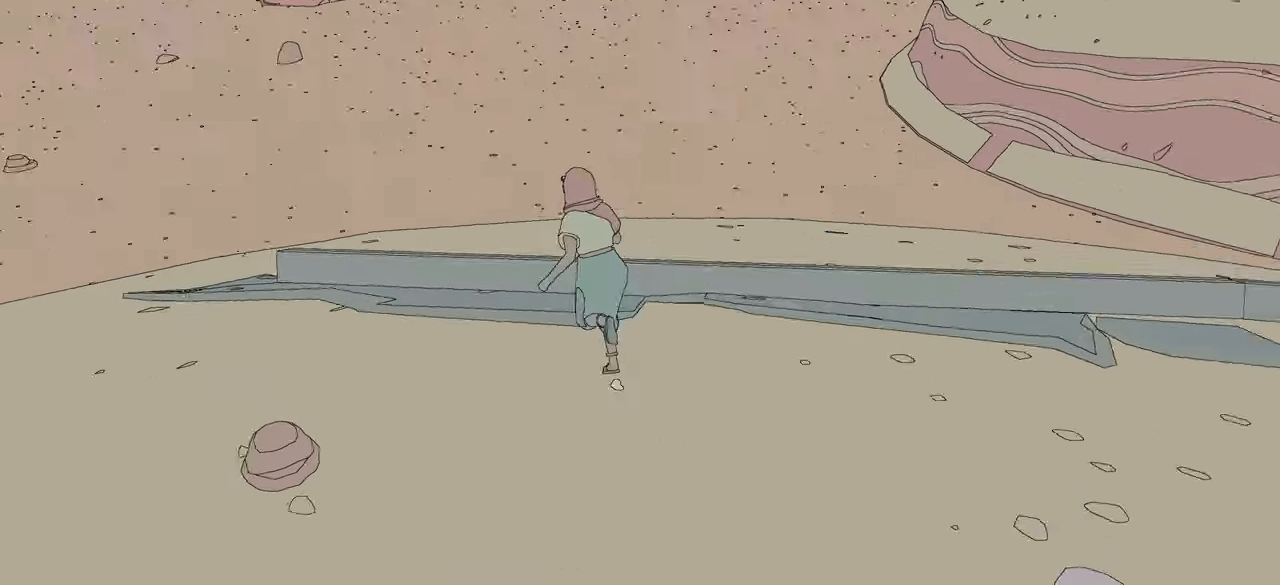
{"buttons": ["R2"], "left_stick": "up", "right_stick": "center", "events": [[234, "left_stick", "up"], [400, "right_stick", "center"]]}
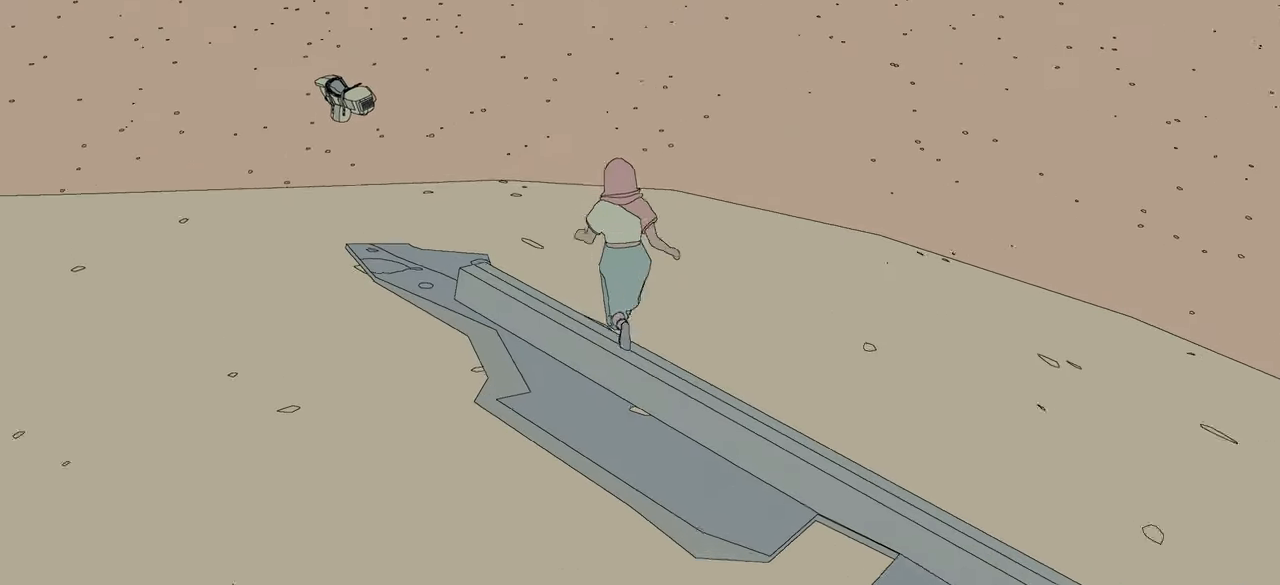
{"buttons": ["R2"], "left_stick": "up-right", "right_stick": "left", "events": [[250, "right_stick", "left"], [434, "left_stick", "up-right"]]}
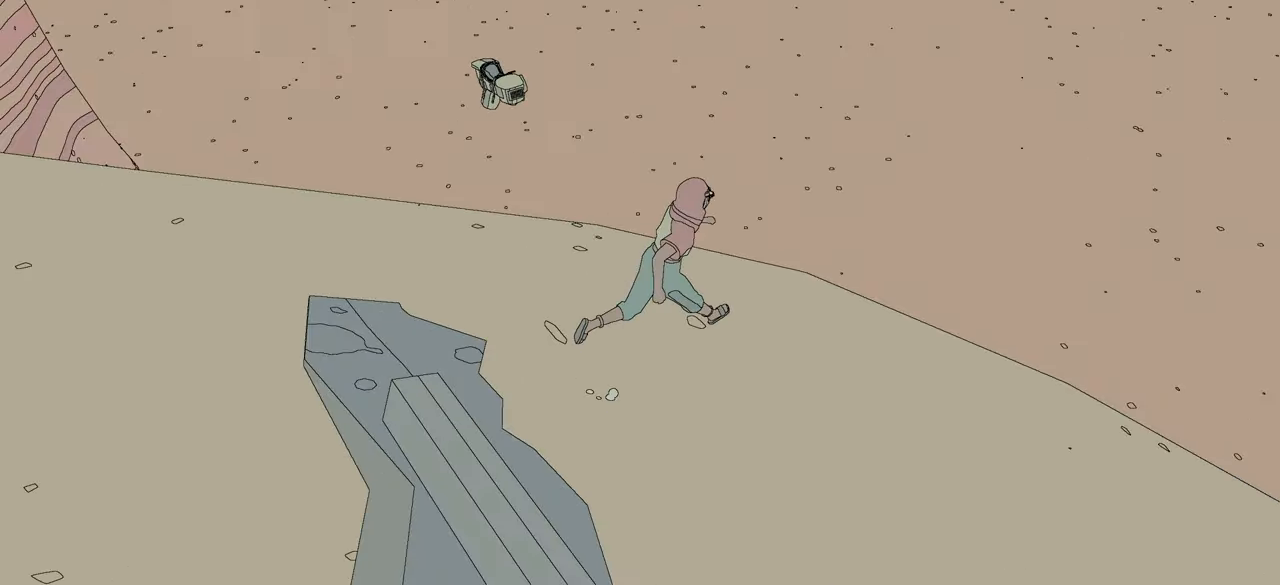
{"buttons": [], "left_stick": "left", "right_stick": "left", "events": [[100, "left_stick", "center"], [150, "R2", "up"], [167, "left_stick", "left"]]}